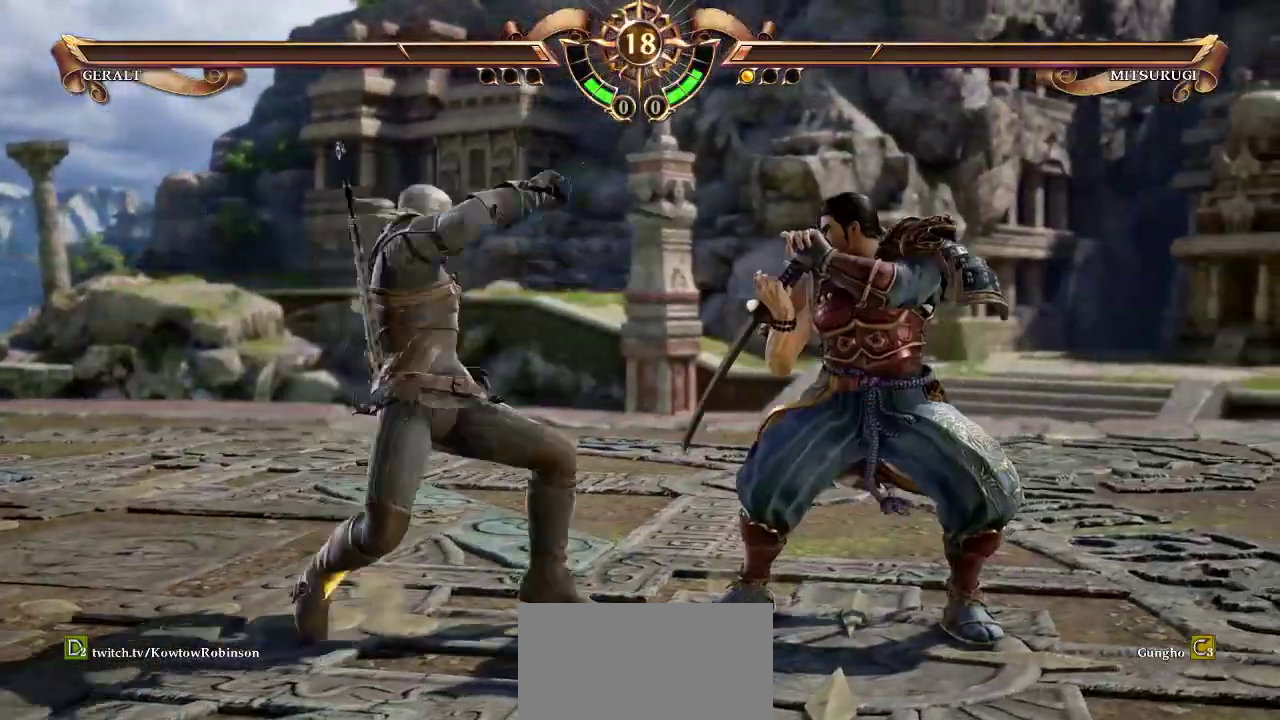
Gameplay with a controller (arcade stick); each line is a JSON object with the inputs held at the frame after it. "events" lists button and stick changes between this image and that frame as [ms after this image, input, new state], when the widget could be followed in between. Not read: L3 R3 SQUARE START.
{"buttons": ["CROSS"], "left_stick": "center", "events": []}
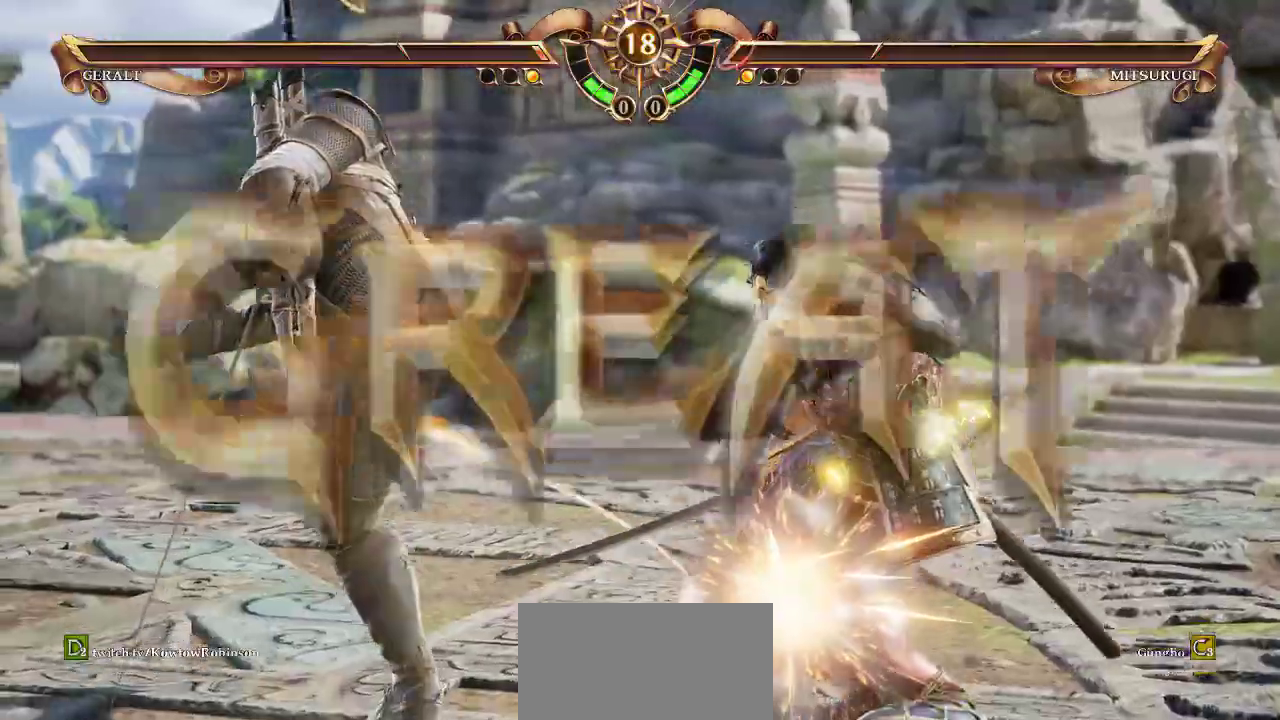
{"buttons": [], "left_stick": "center", "events": [[100, "CROSS", "up"]]}
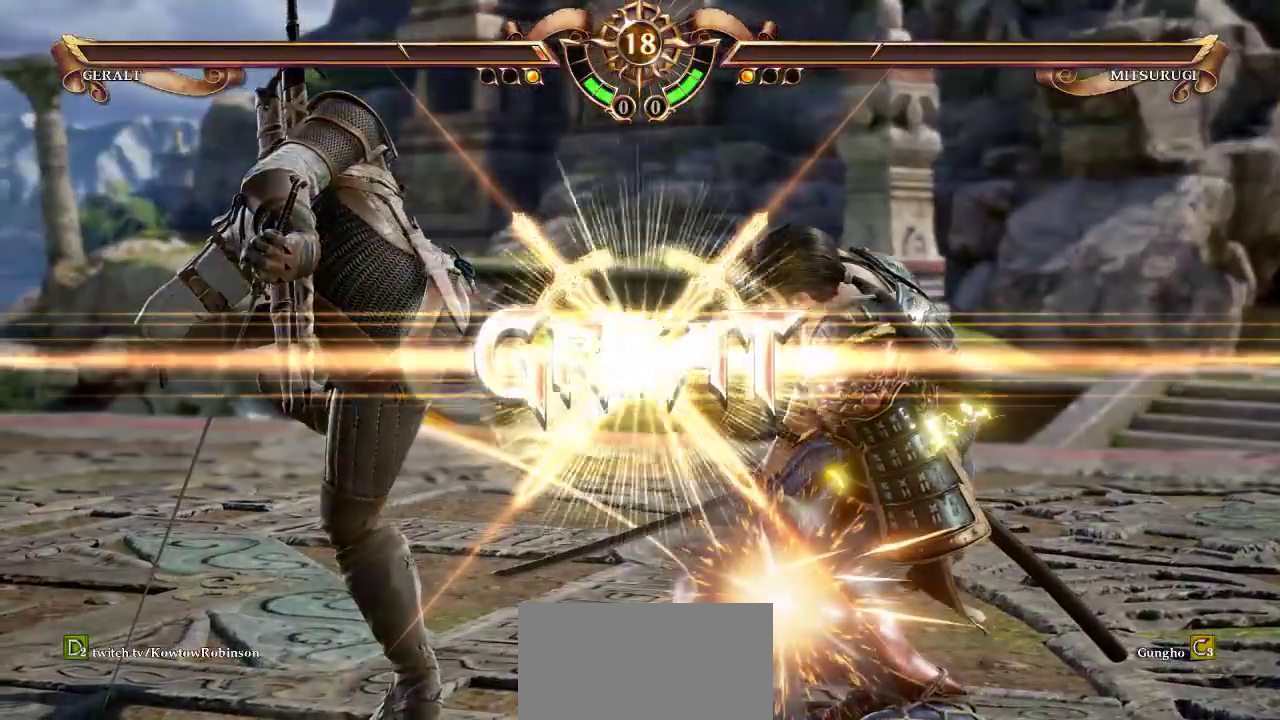
{"buttons": [], "left_stick": "center", "events": []}
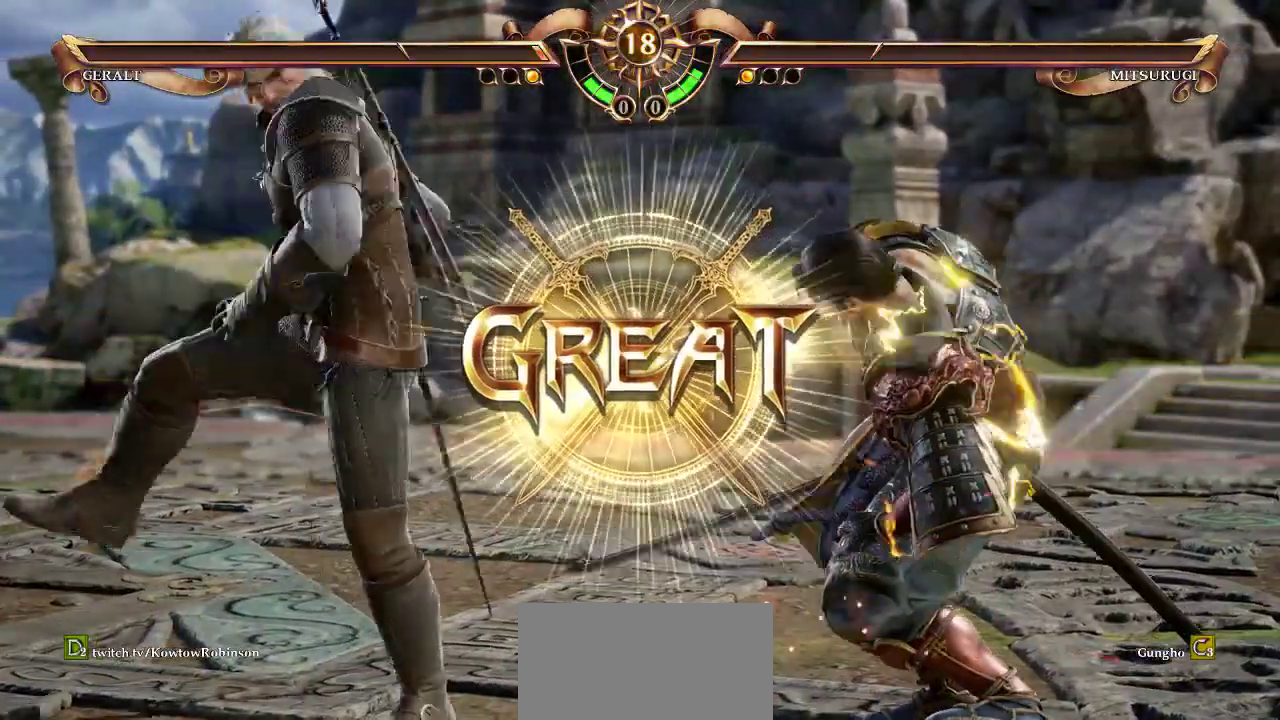
{"buttons": [], "left_stick": "center", "events": []}
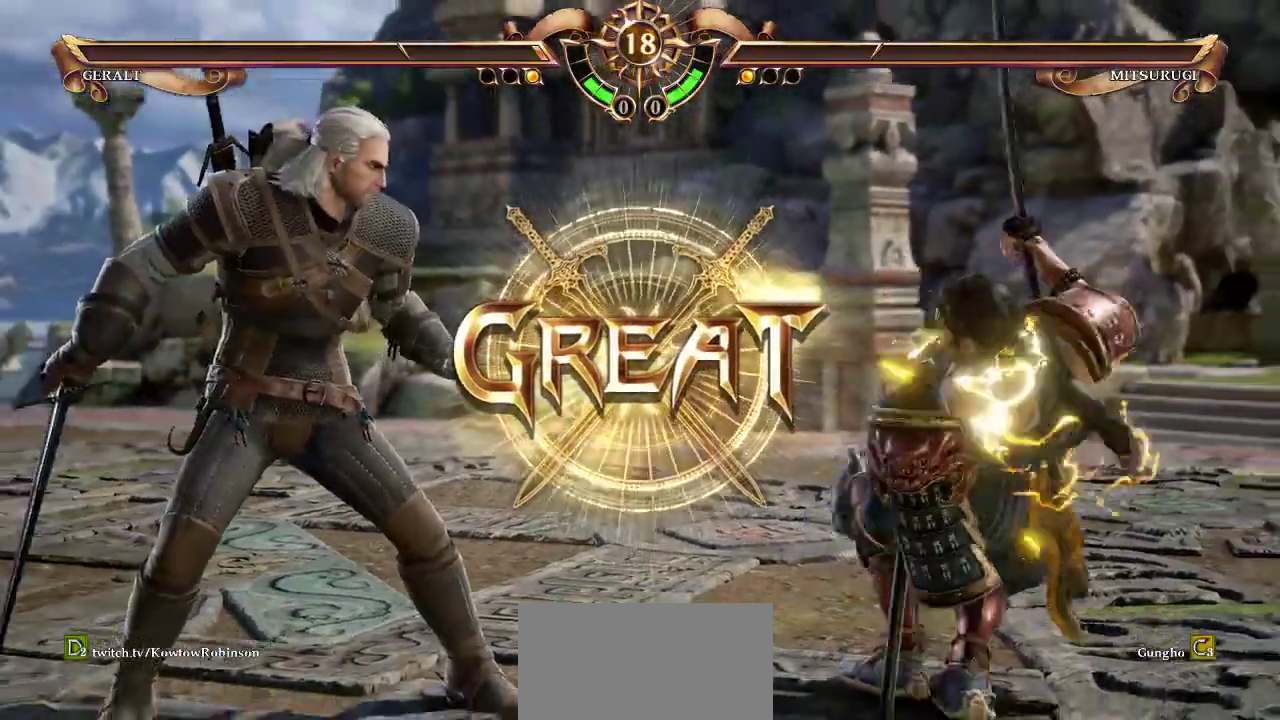
{"buttons": [], "left_stick": "center", "events": []}
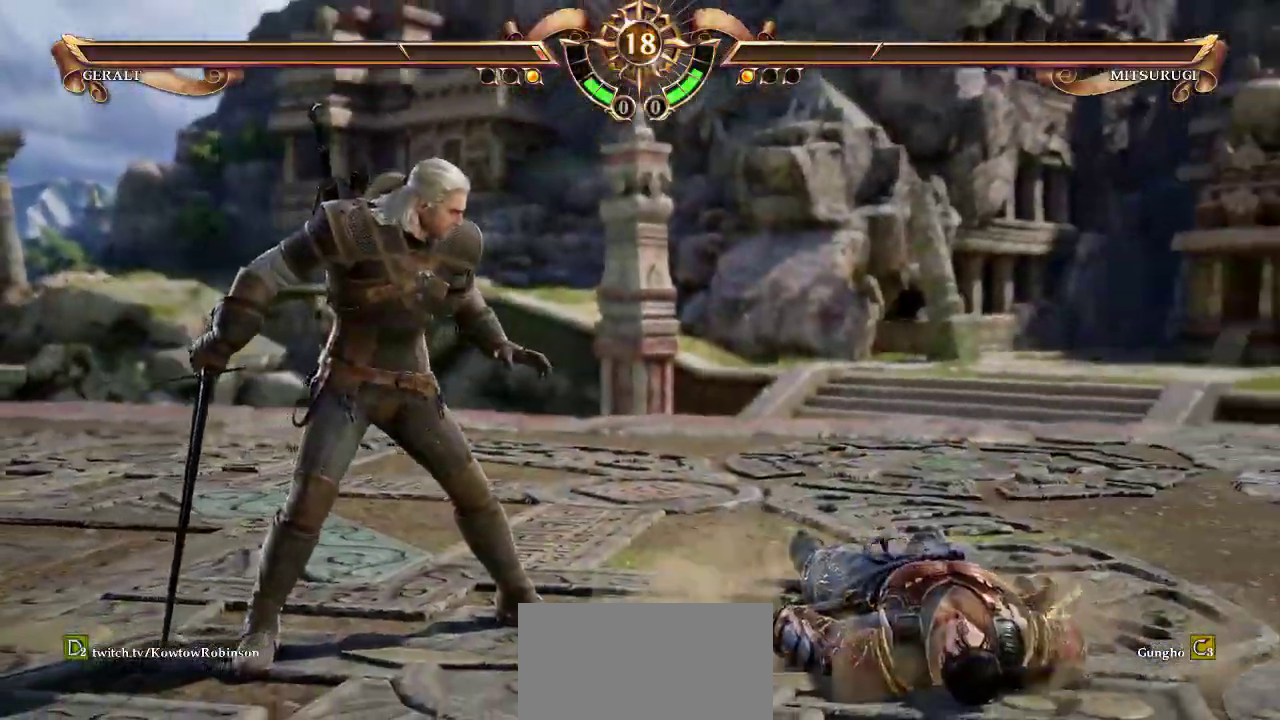
{"buttons": [], "left_stick": "center", "events": []}
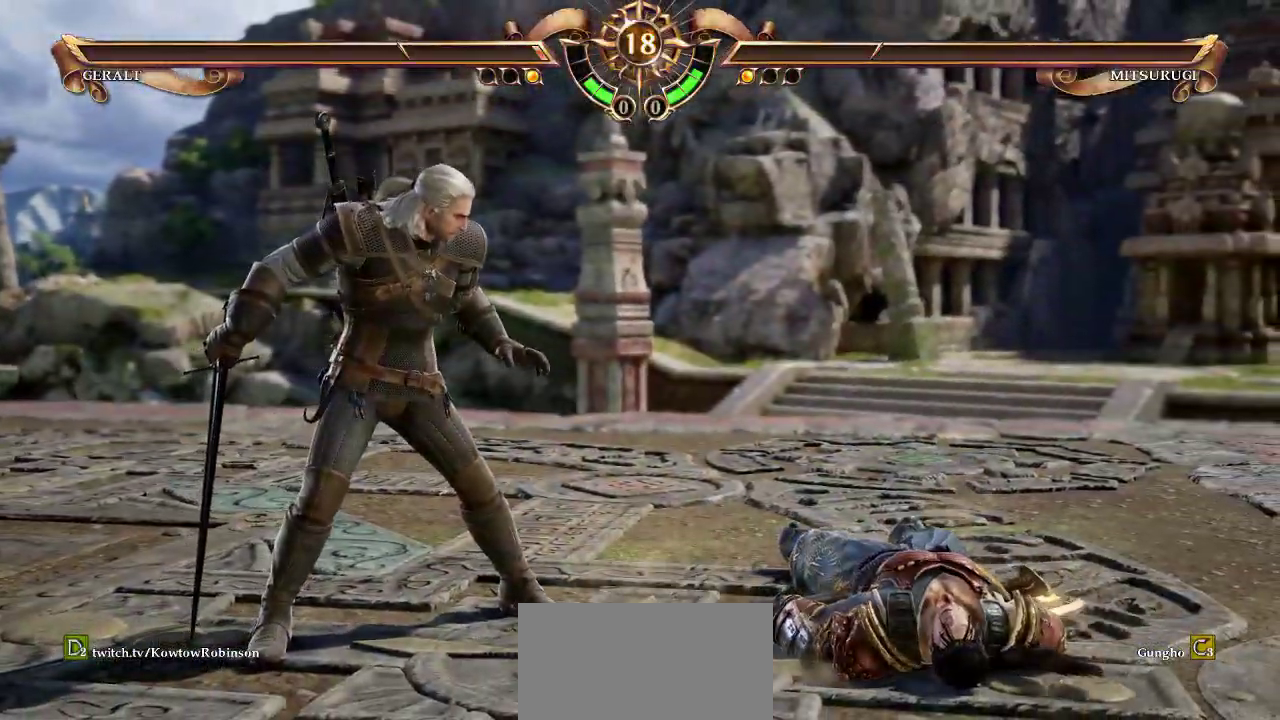
{"buttons": [], "left_stick": "center", "events": []}
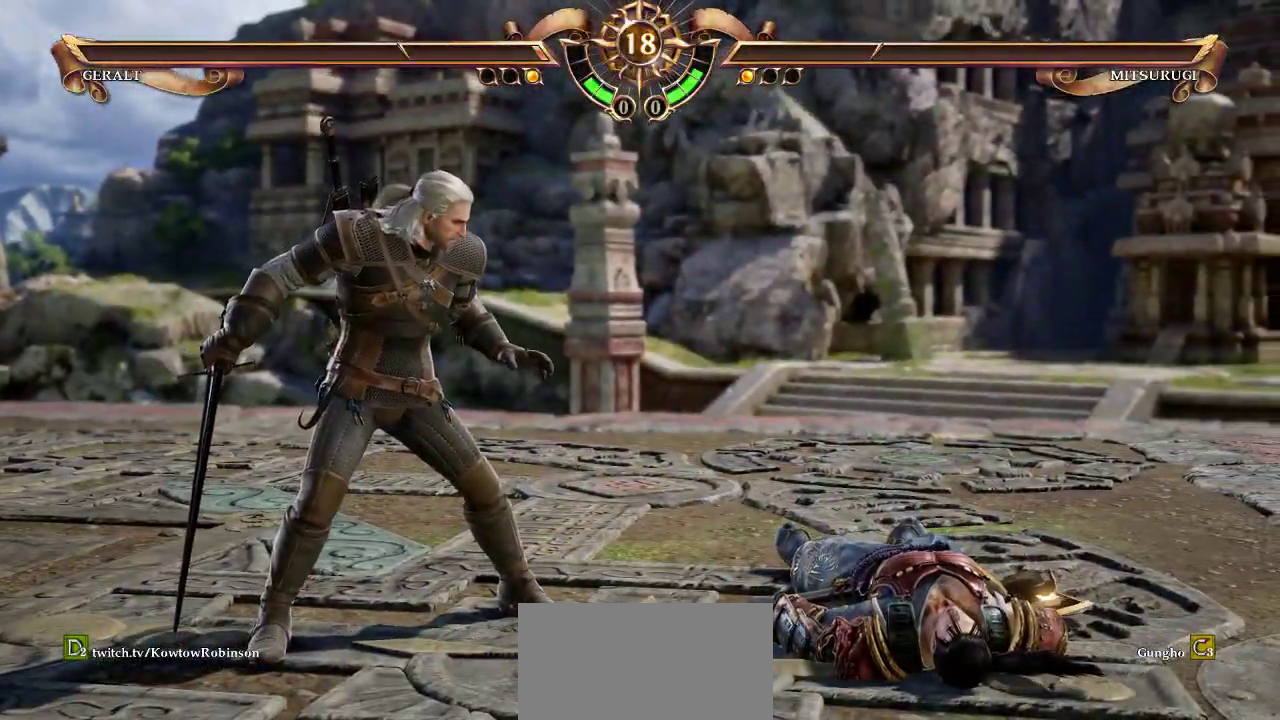
{"buttons": [], "left_stick": "center", "events": []}
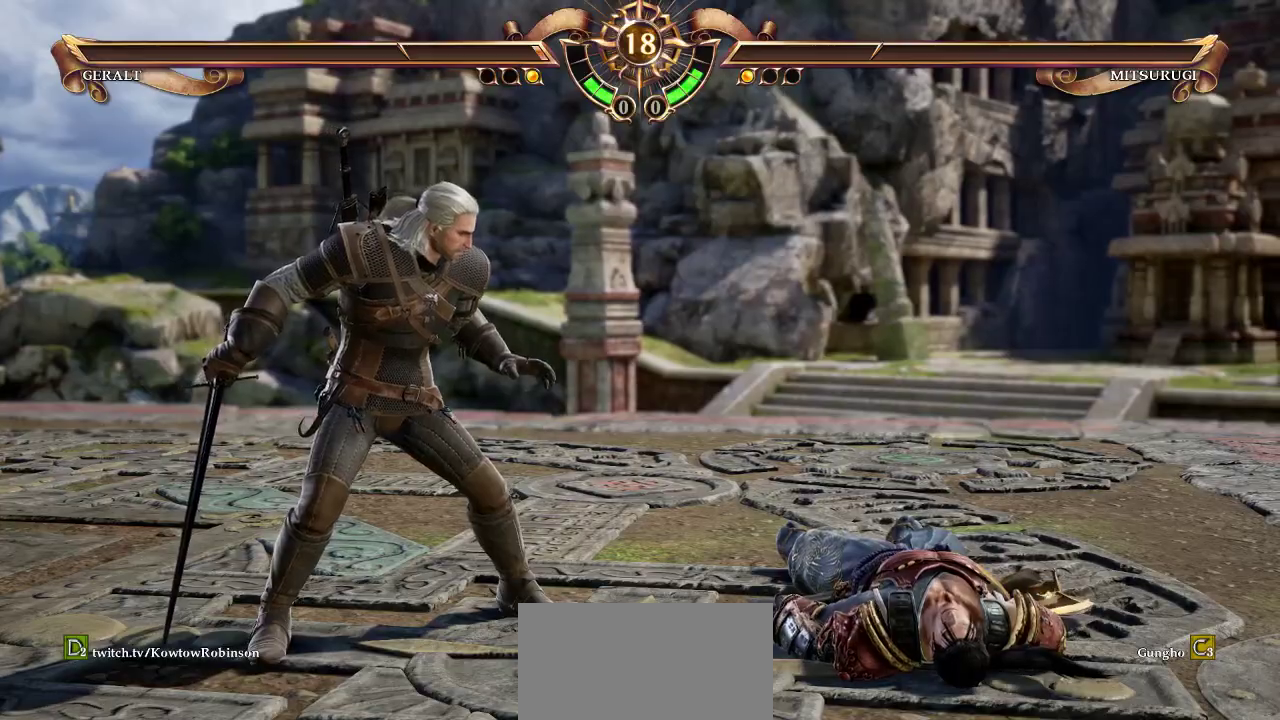
{"buttons": [], "left_stick": "center", "events": []}
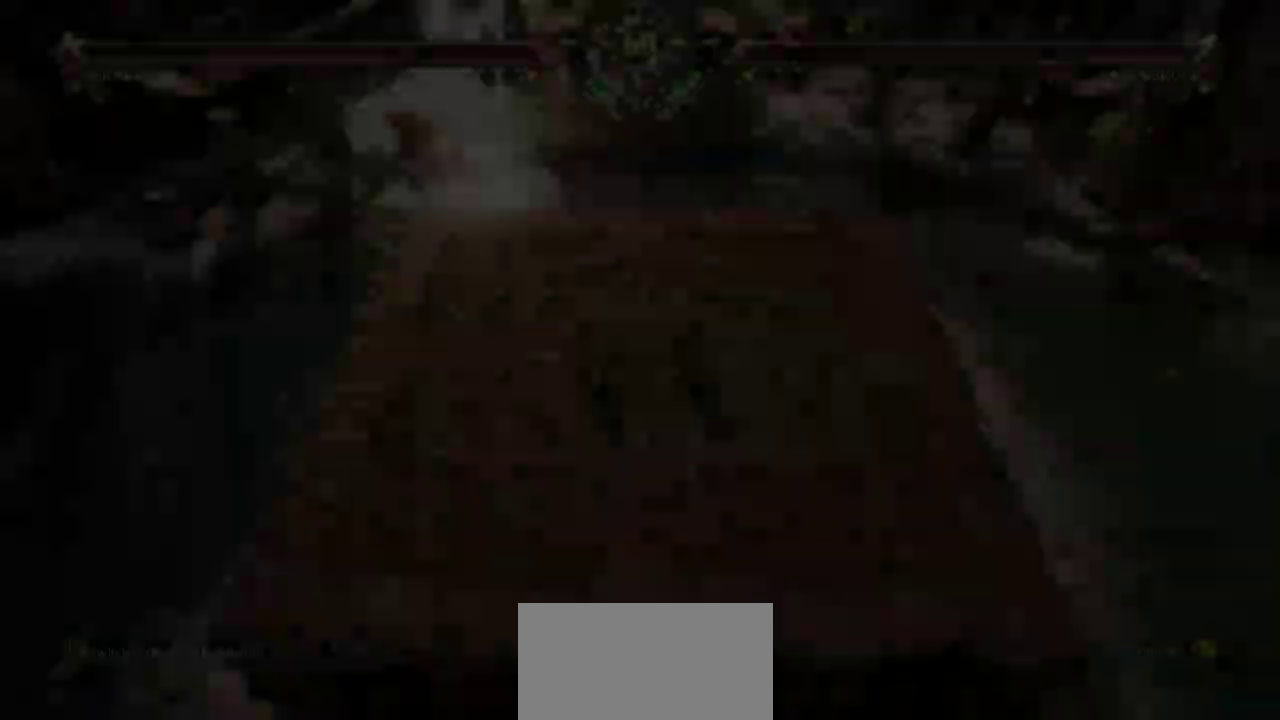
{"buttons": [], "left_stick": "center", "events": []}
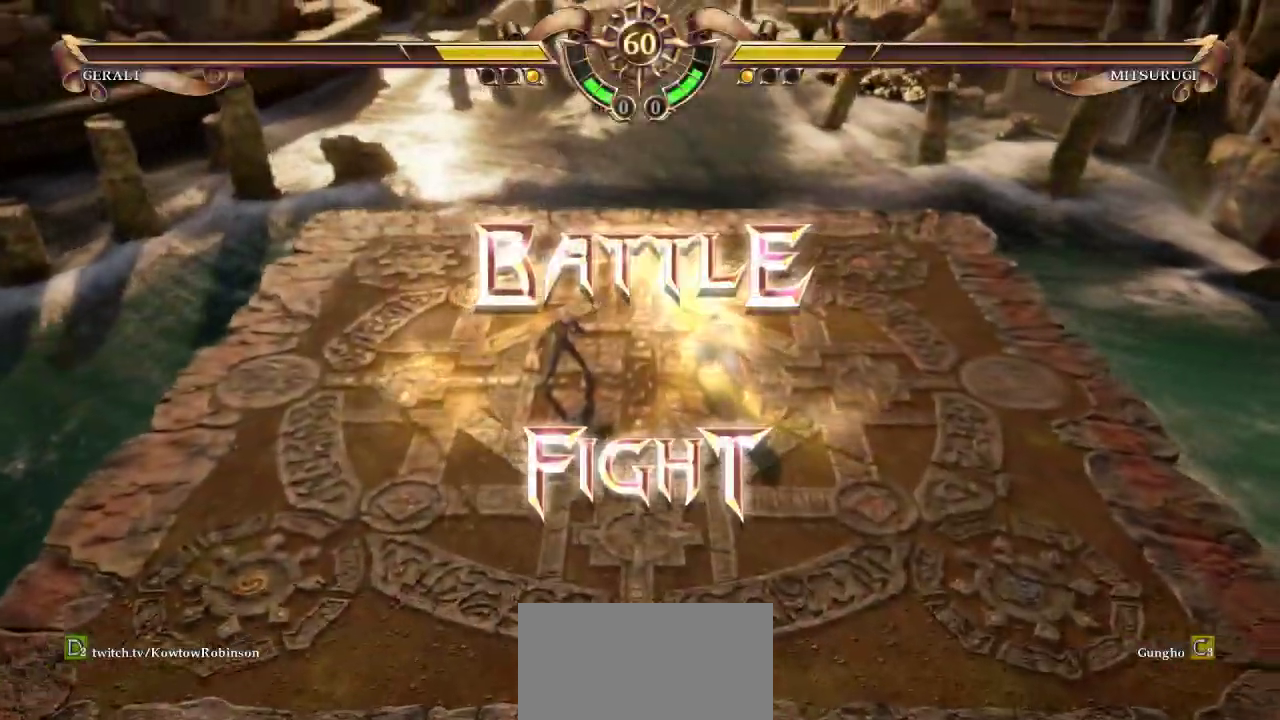
{"buttons": [], "left_stick": "center", "events": []}
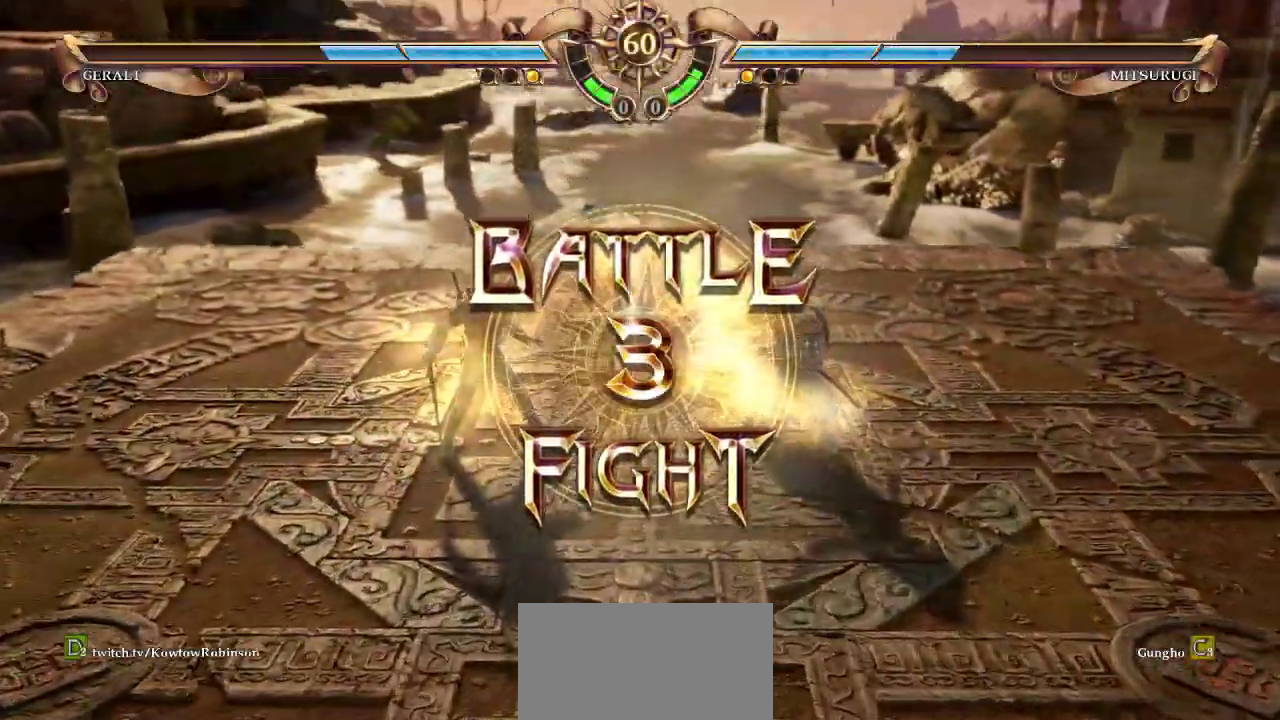
{"buttons": ["CROSS"], "left_stick": "center", "events": [[100, "CROSS", "down"]]}
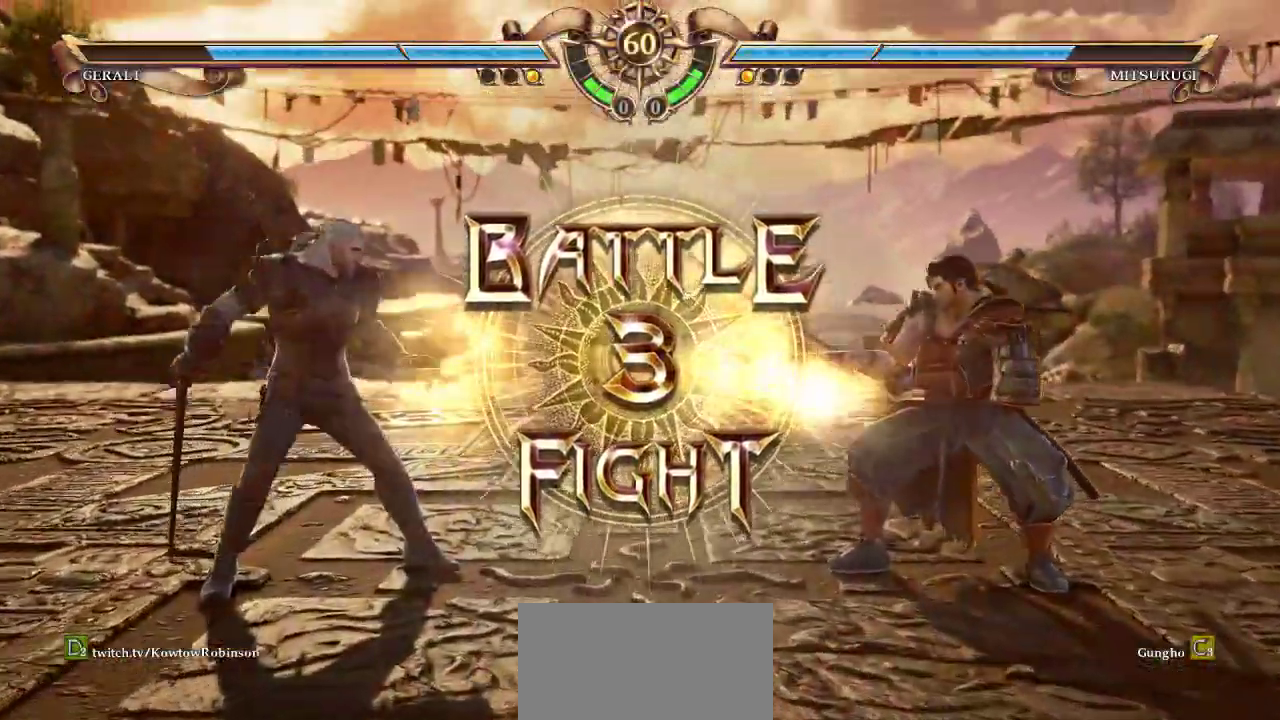
{"buttons": [], "left_stick": "left", "events": [[167, "CROSS", "up"], [450, "left_stick", "left"]]}
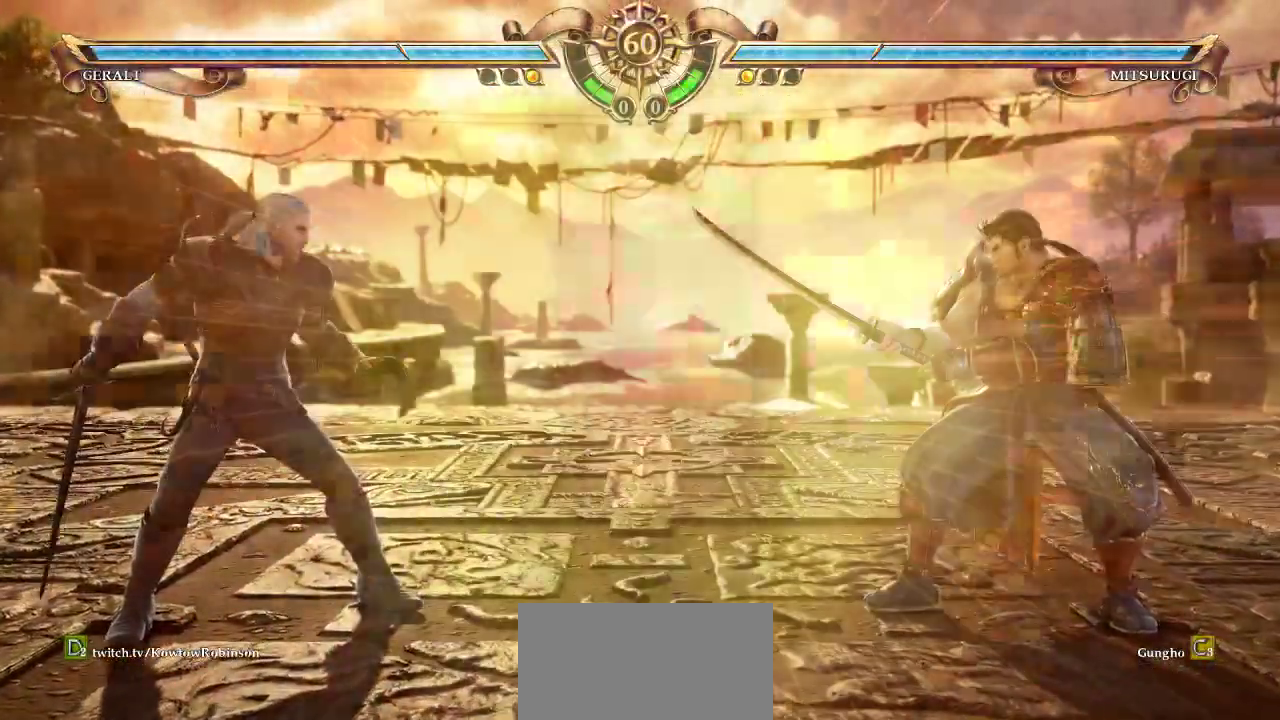
{"buttons": [], "left_stick": "up", "events": [[50, "left_stick", "center"], [150, "left_stick", "up"], [283, "left_stick", "center"], [317, "CROSS", "down"], [433, "CROSS", "up"], [467, "left_stick", "up"]]}
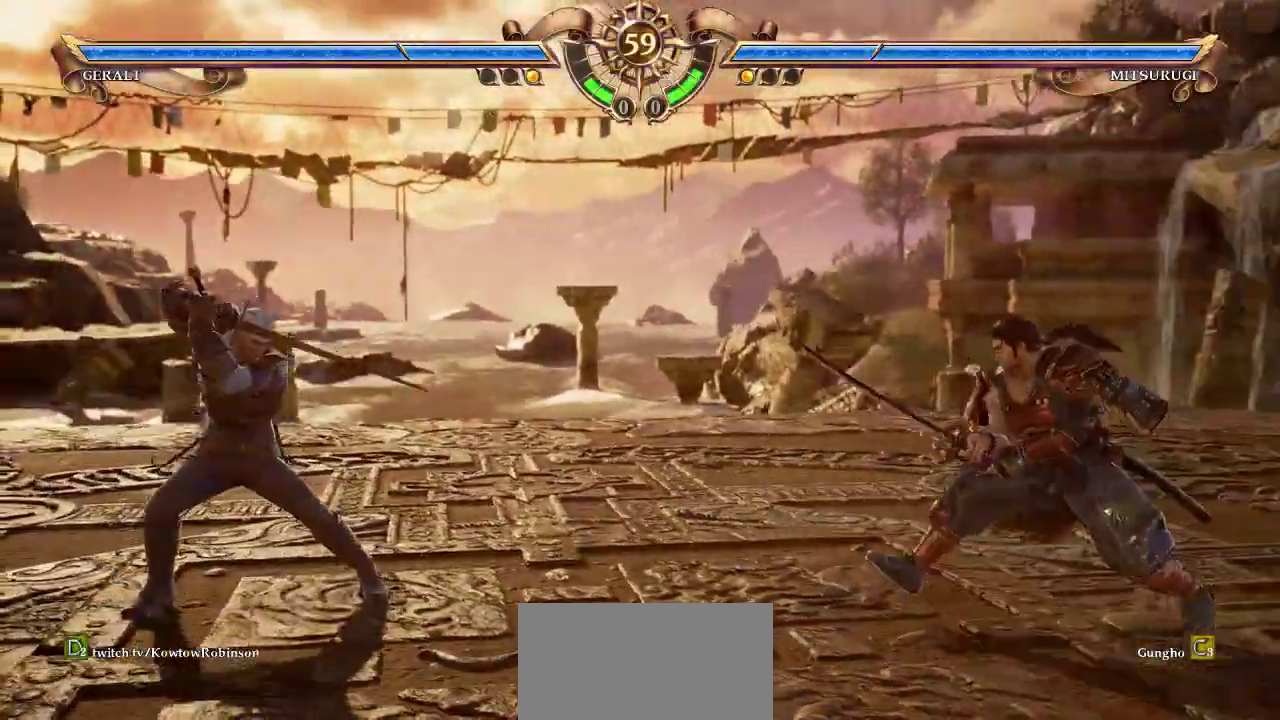
{"buttons": ["CROSS"], "left_stick": "center", "events": [[50, "left_stick", "center"], [233, "CROSS", "down"]]}
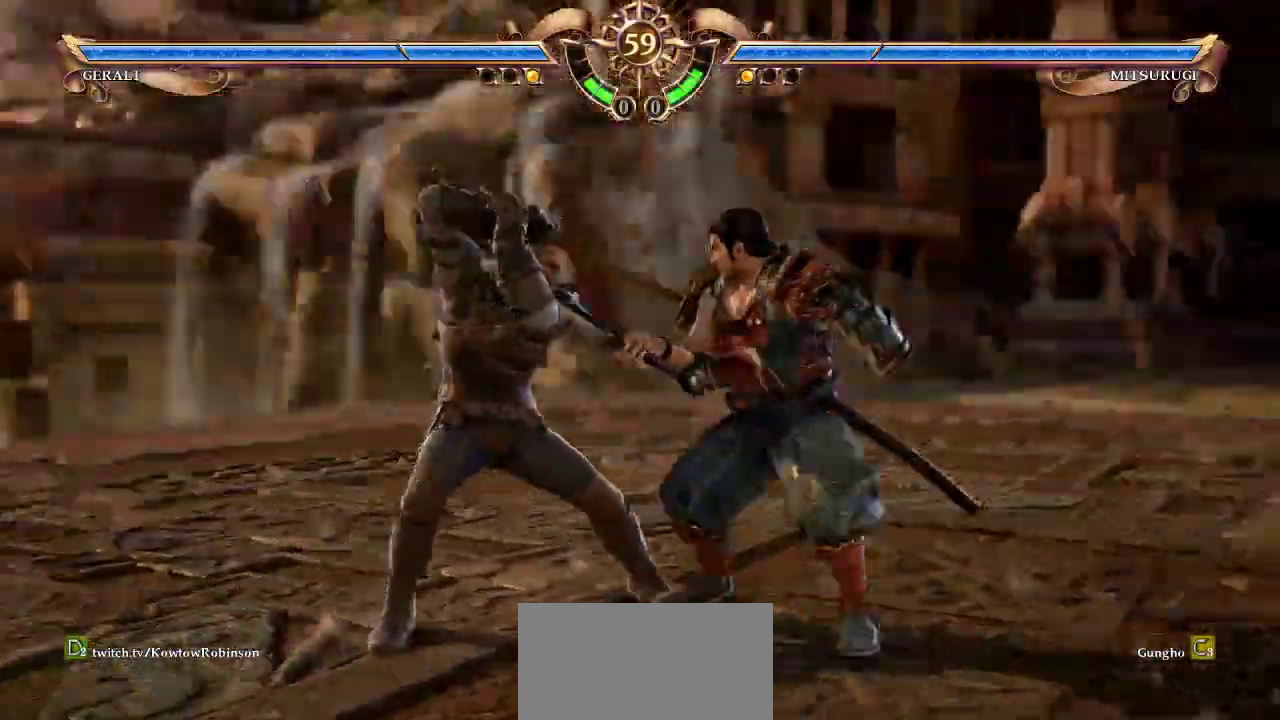
{"buttons": ["CROSS"], "left_stick": "center", "events": []}
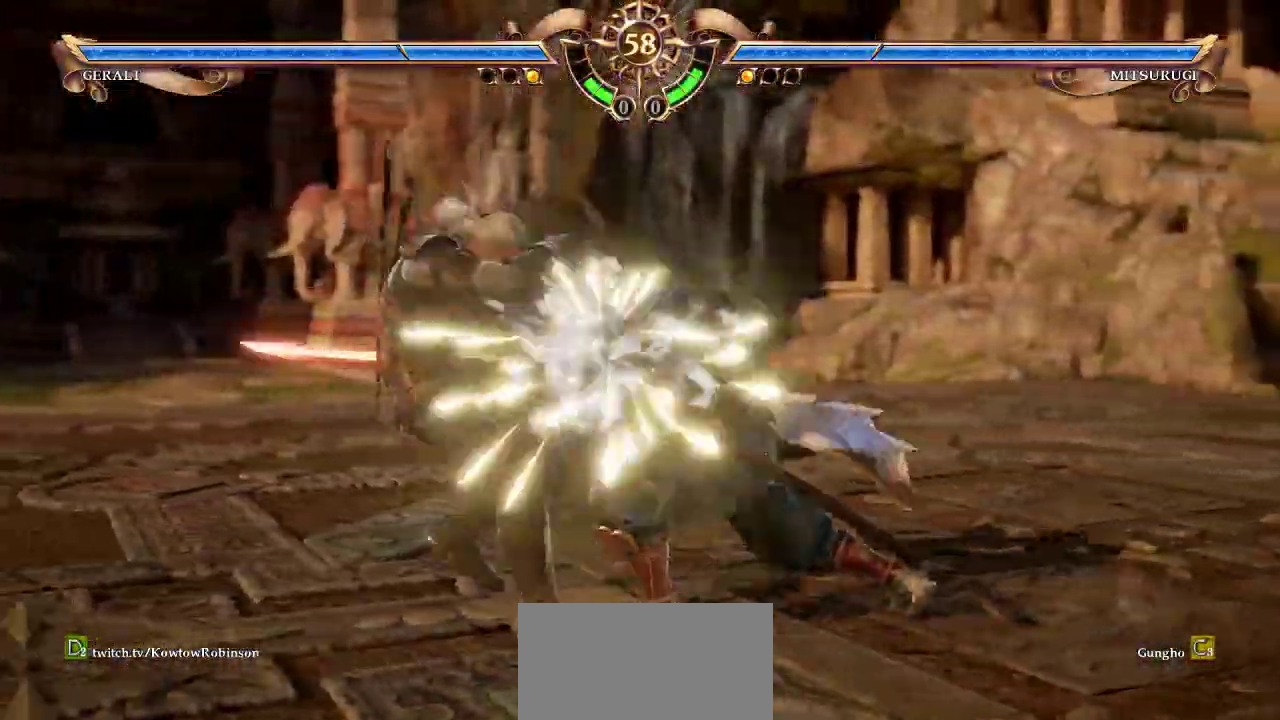
{"buttons": [], "left_stick": "center", "events": [[183, "CROSS", "up"]]}
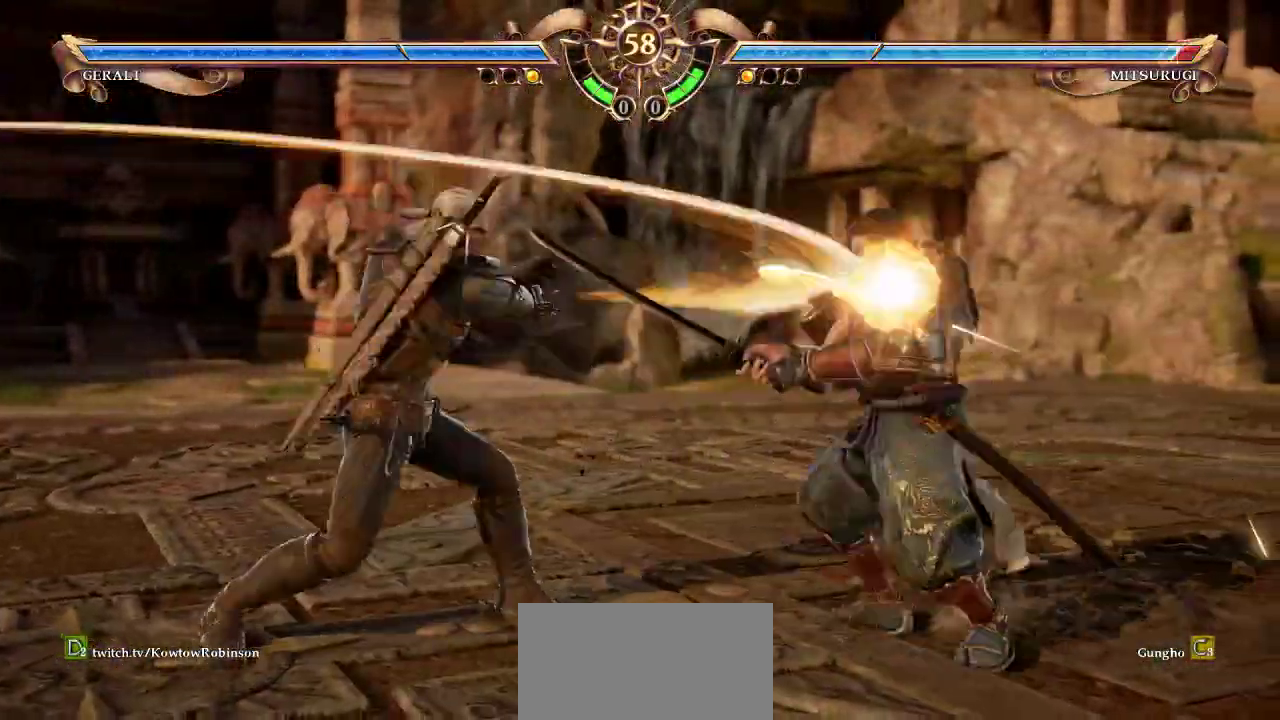
{"buttons": ["CROSS"], "left_stick": "center", "events": [[17, "CROSS", "down"]]}
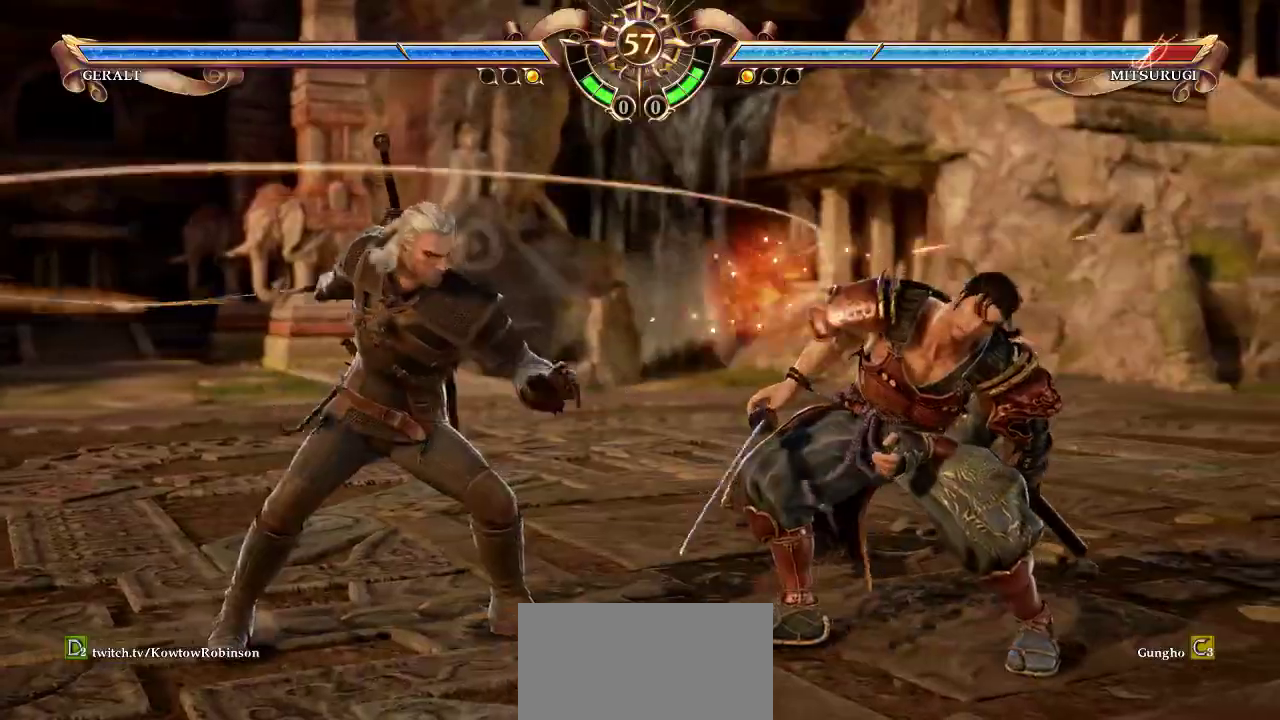
{"buttons": [], "left_stick": "center", "events": [[200, "CROSS", "up"], [233, "left_stick", "down-left"], [450, "left_stick", "center"]]}
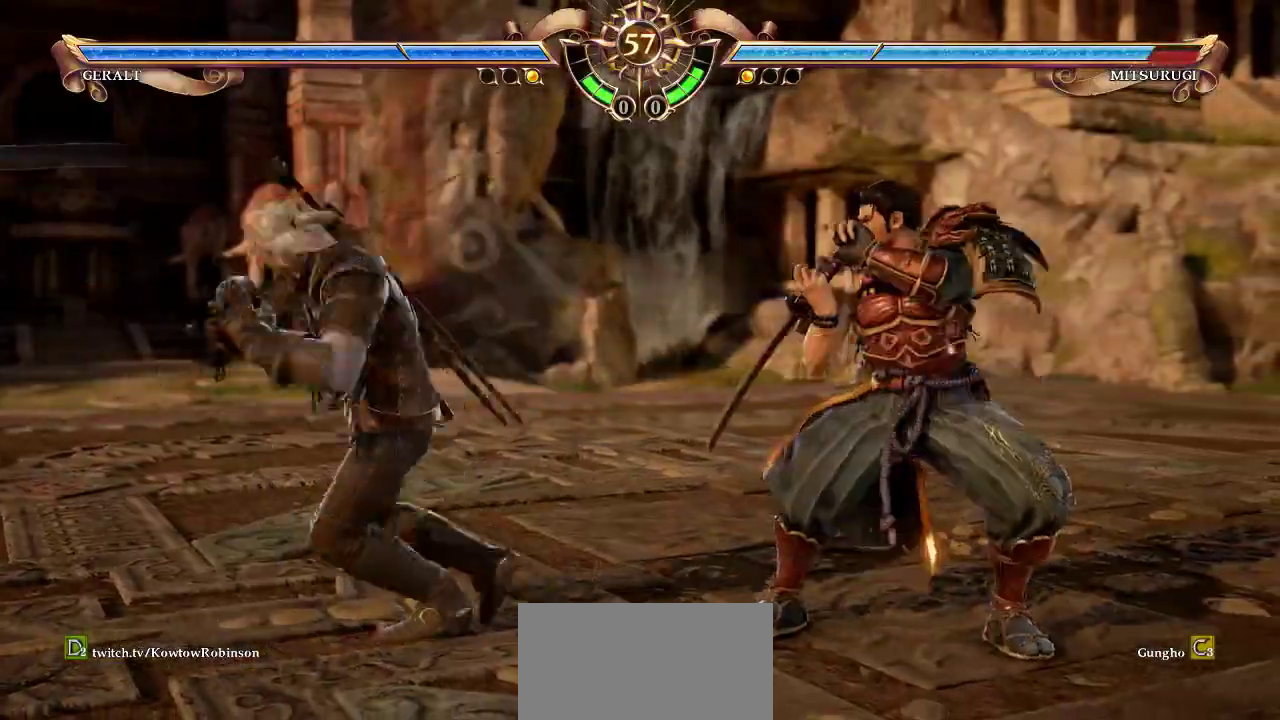
{"buttons": ["CROSS"], "left_stick": "center", "events": [[267, "CROSS", "down"]]}
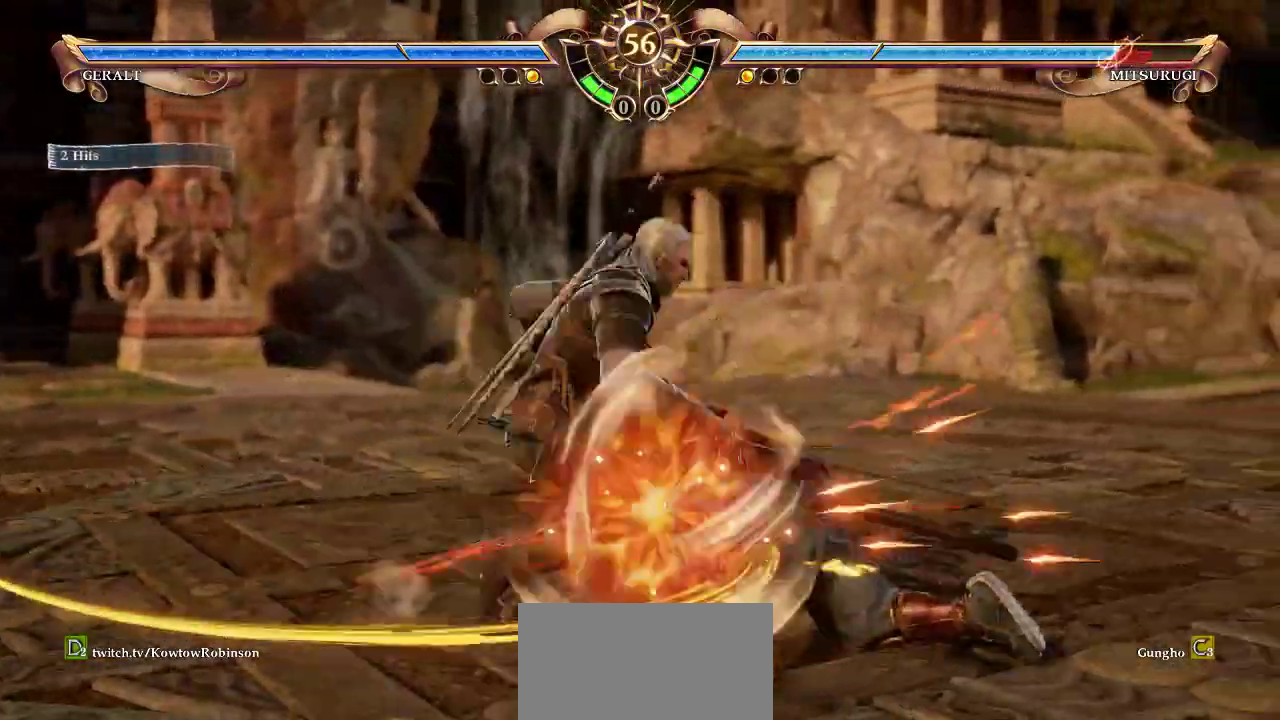
{"buttons": ["CROSS"], "left_stick": "center", "events": []}
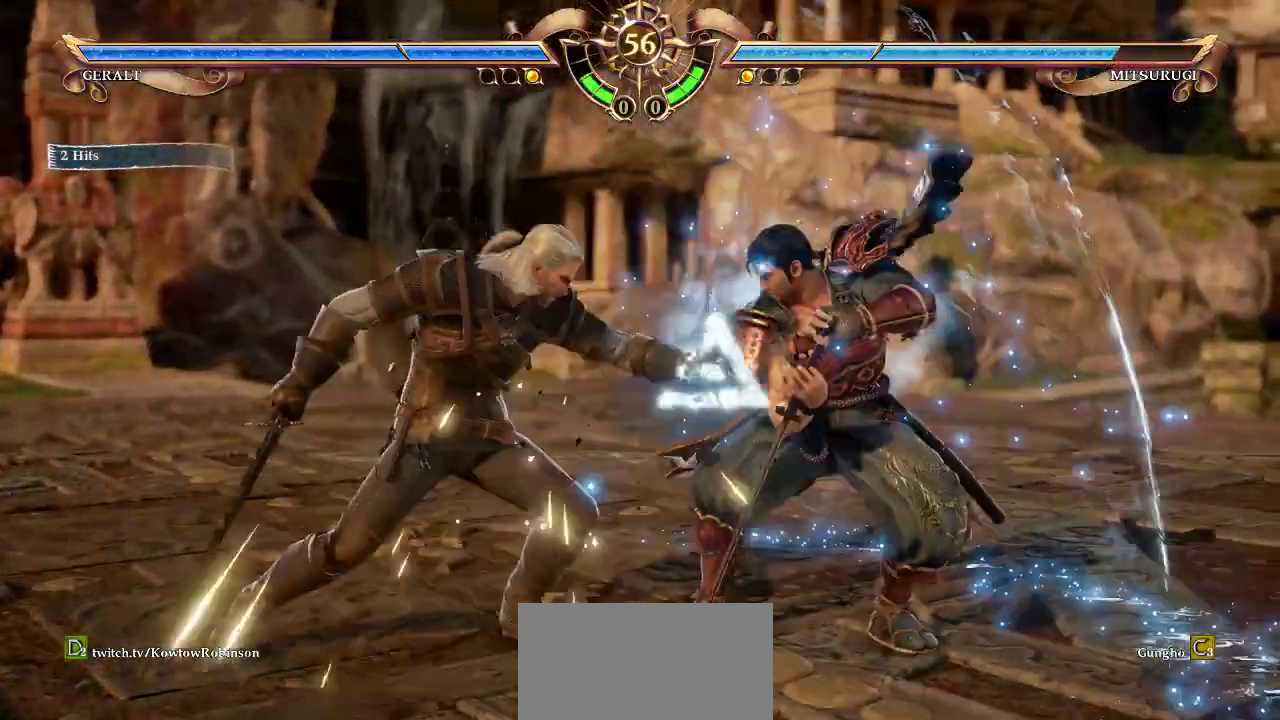
{"buttons": [], "left_stick": "up-right", "events": [[33, "CROSS", "up"], [50, "left_stick", "up"], [433, "left_stick", "up-right"]]}
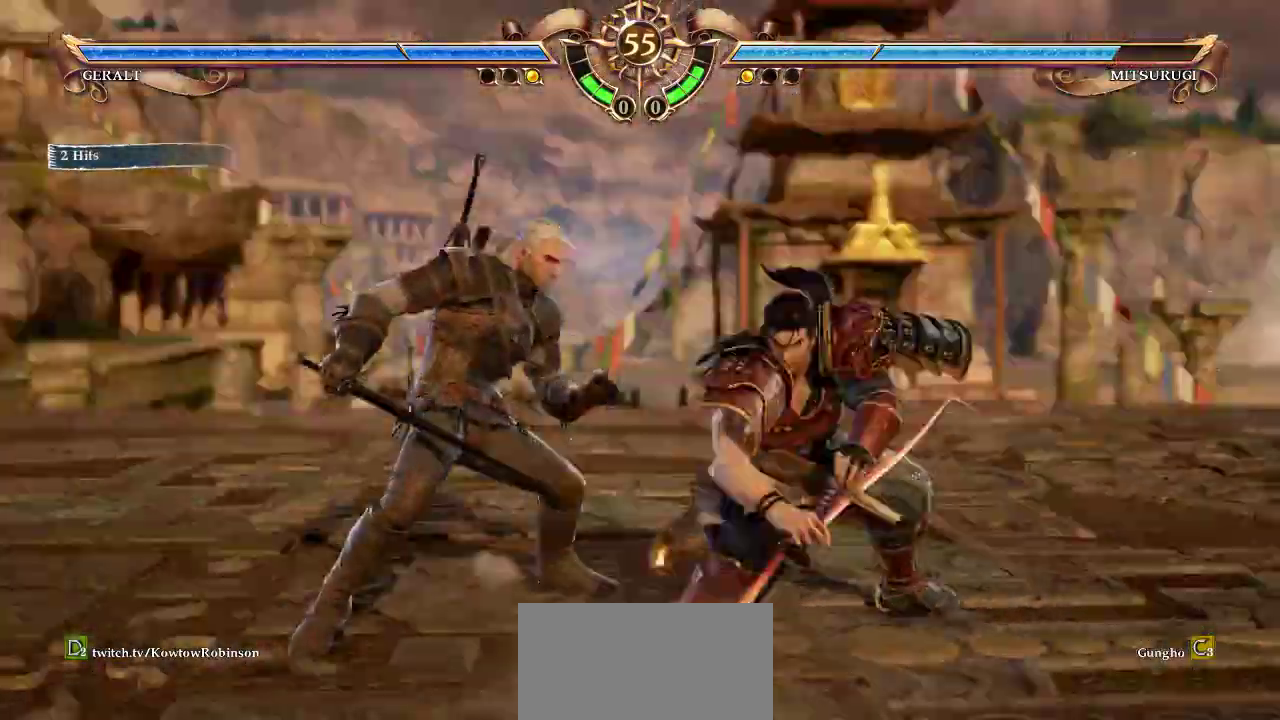
{"buttons": [], "left_stick": "center", "events": [[33, "TRIANGLE", "down"], [83, "TRIANGLE", "up"], [183, "left_stick", "center"]]}
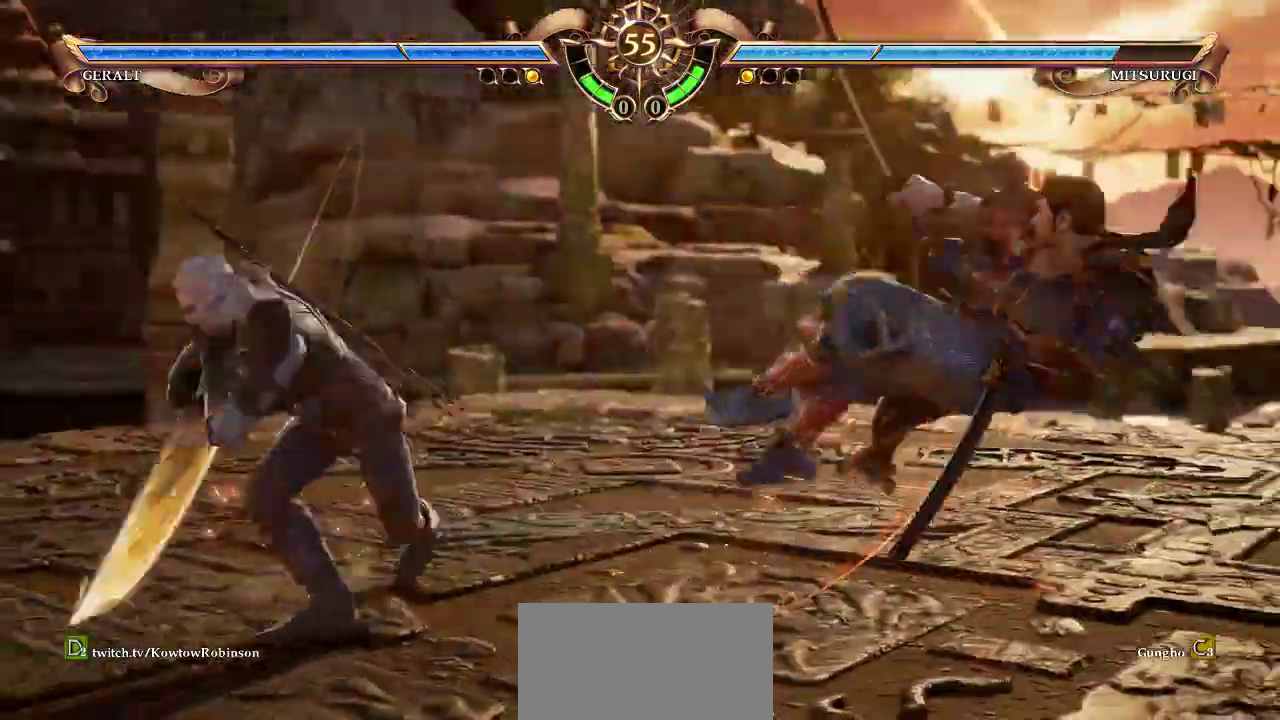
{"buttons": [], "left_stick": "center", "events": []}
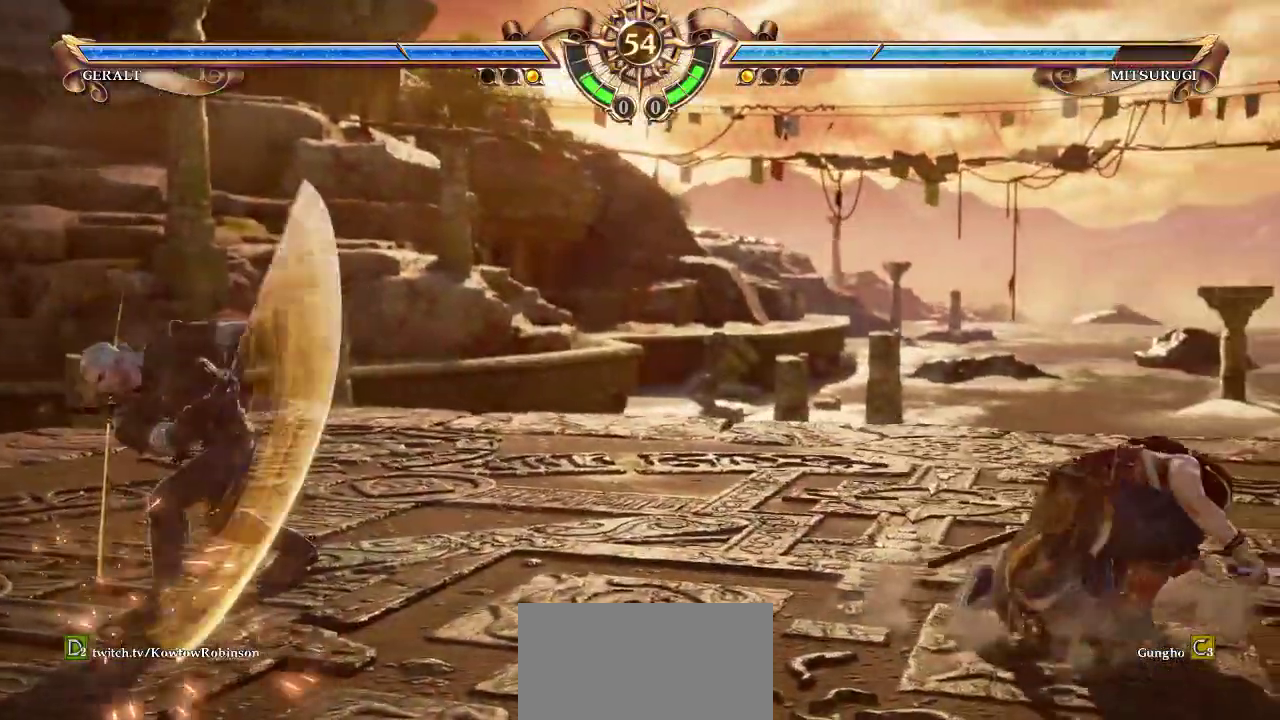
{"buttons": [], "left_stick": "center", "events": []}
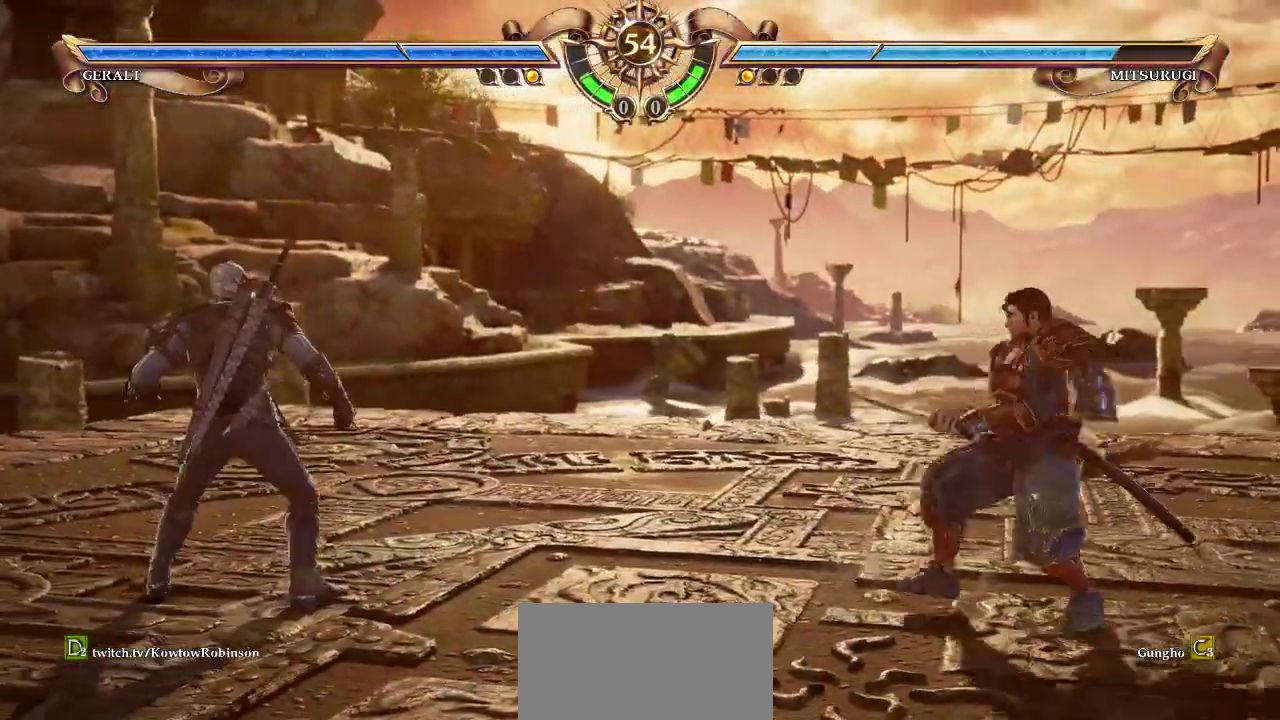
{"buttons": [], "left_stick": "center", "events": [[67, "R1", "down"], [67, "TRIANGLE", "down"], [117, "R1", "up"], [117, "TRIANGLE", "up"]]}
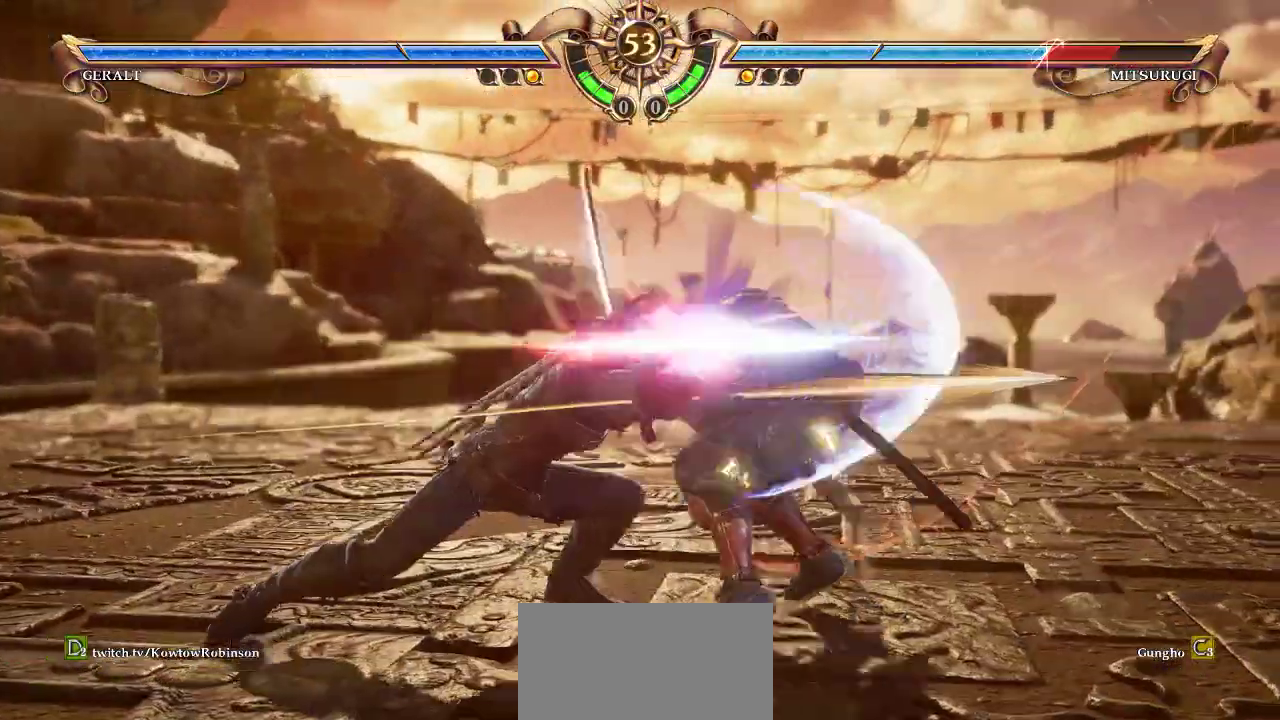
{"buttons": [], "left_stick": "center", "events": [[433, "L1", "down"], [433, "R1", "down"], [433, "R2", "down"], [433, "TRIANGLE", "down"], [450, "L1", "up"], [450, "R2", "up"], [483, "R1", "up"], [483, "TRIANGLE", "up"]]}
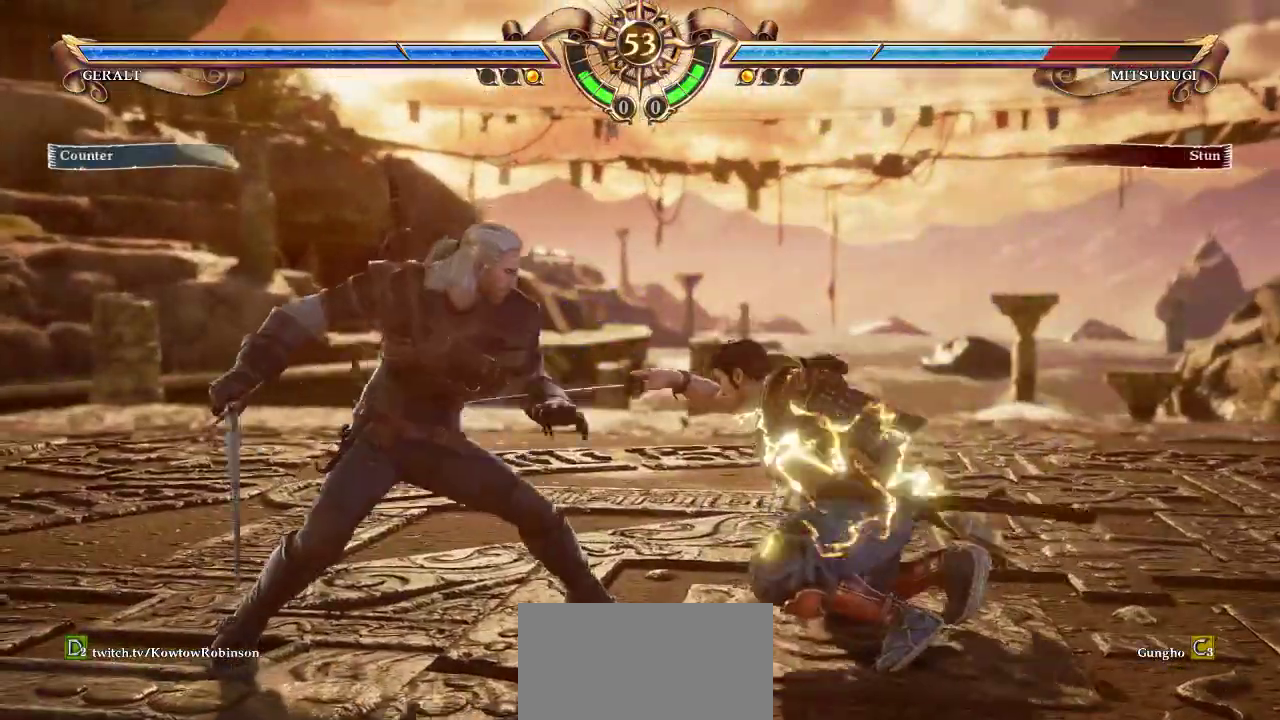
{"buttons": [], "left_stick": "center", "events": []}
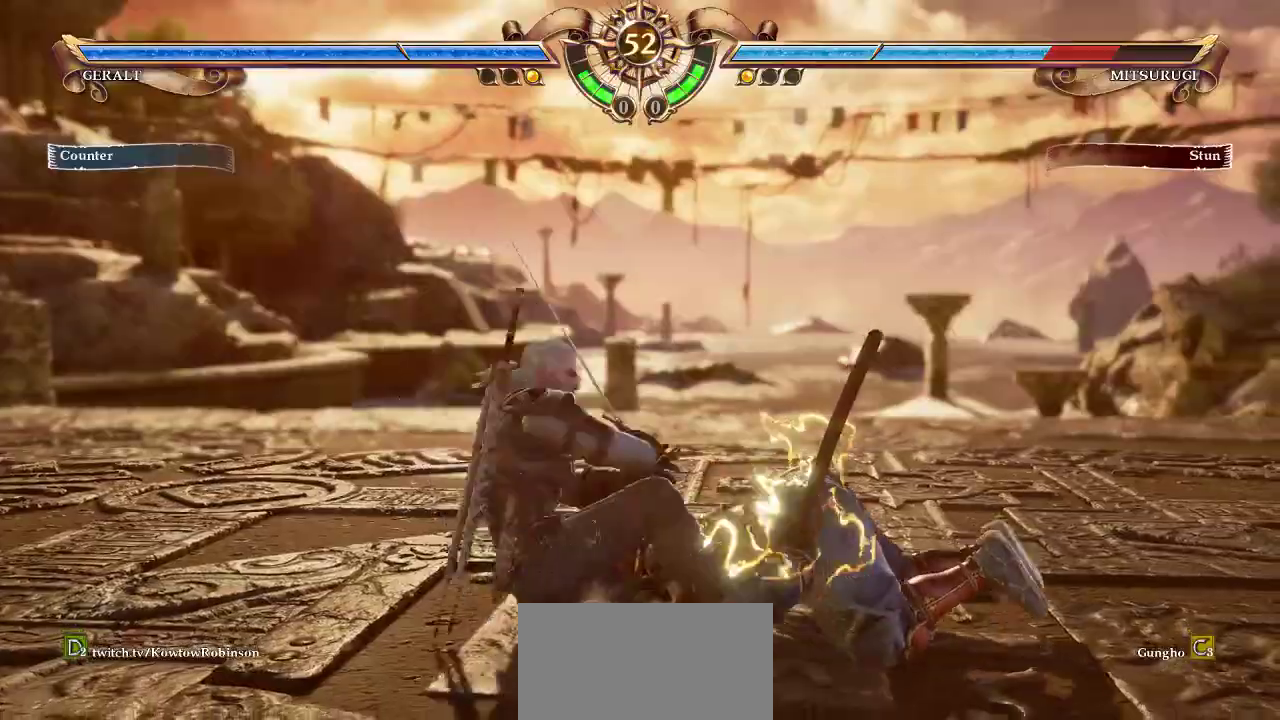
{"buttons": [], "left_stick": "center", "events": []}